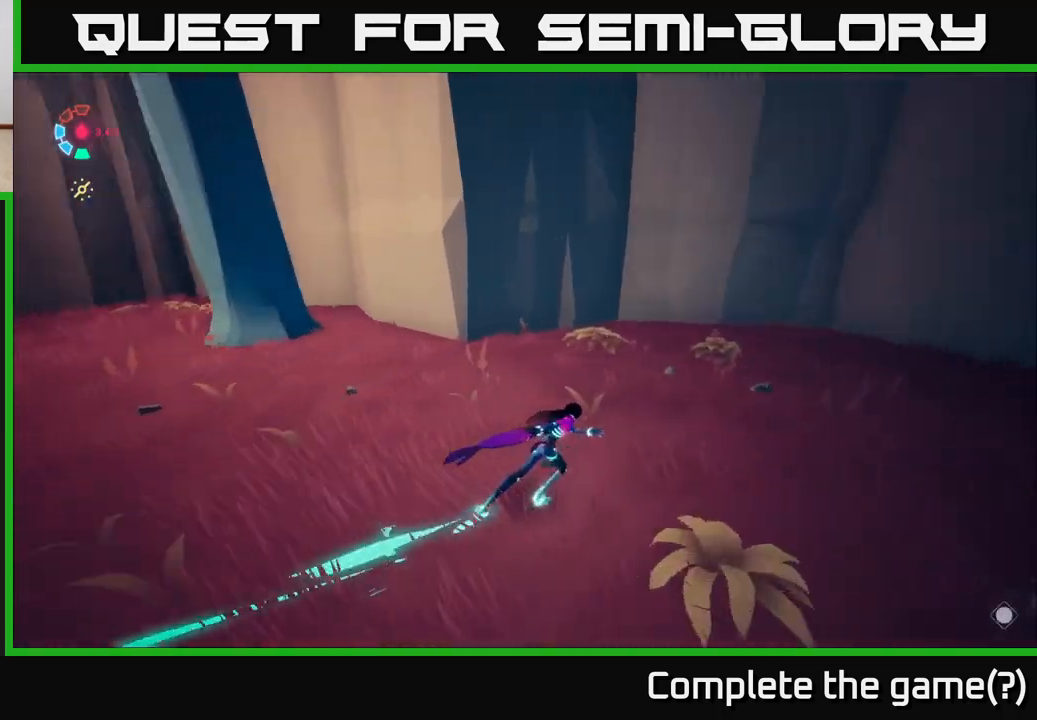
Gameplay with a controller (Xbox layout); each line is a JSON object with the inputs held at the frame after it. "events" lists button and stick changes between this image and that frame as [ms after this image, input, new state], when the widget could be followed in between.
{"buttons": [], "left_stick": "left", "right_stick": "up", "events": [[67, "L2", "up"], [267, "left_stick", "left"], [283, "right_stick", "up"]]}
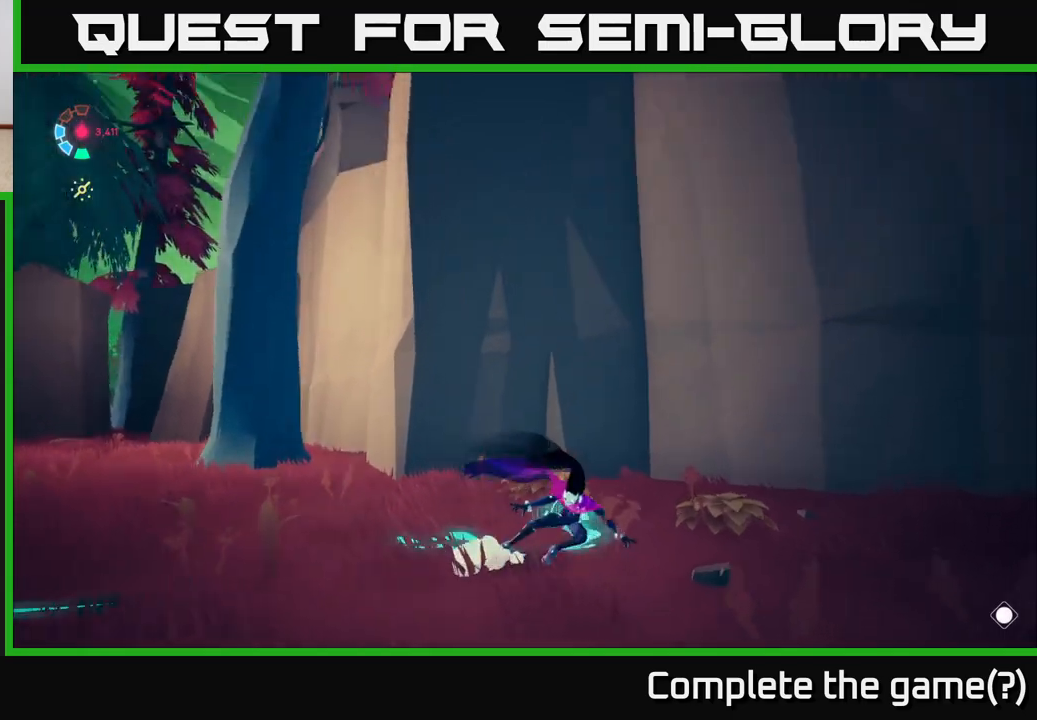
{"buttons": [], "left_stick": "left", "right_stick": "down-right", "events": [[400, "right_stick", "right"], [483, "right_stick", "down-right"]]}
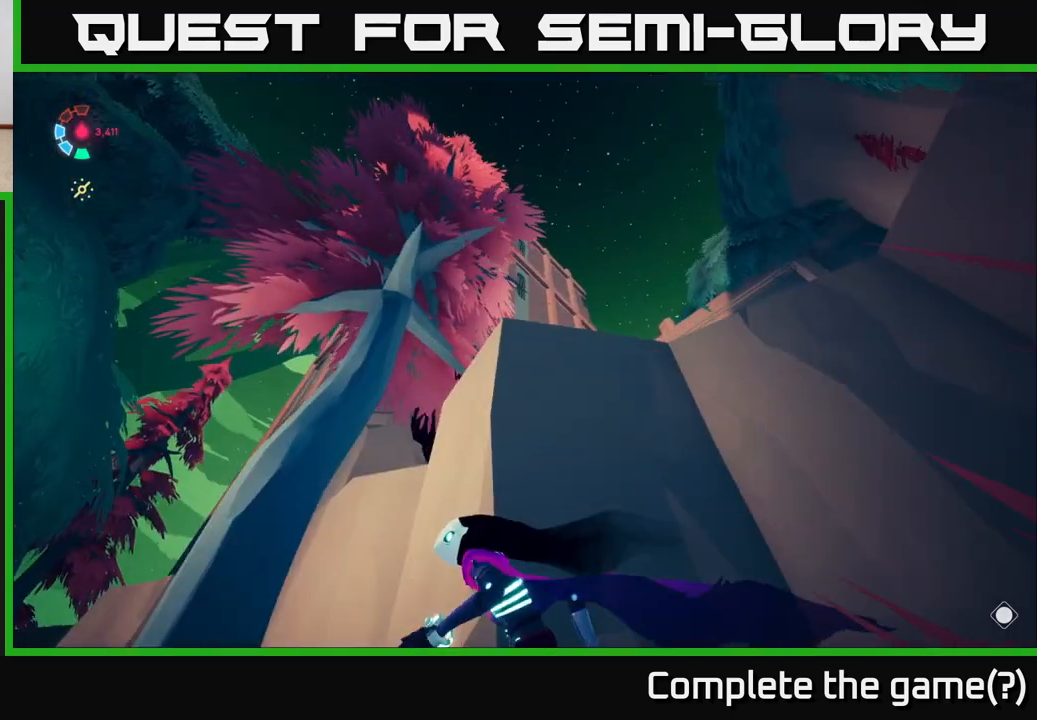
{"buttons": [], "left_stick": "left", "right_stick": "center", "events": [[483, "right_stick", "center"]]}
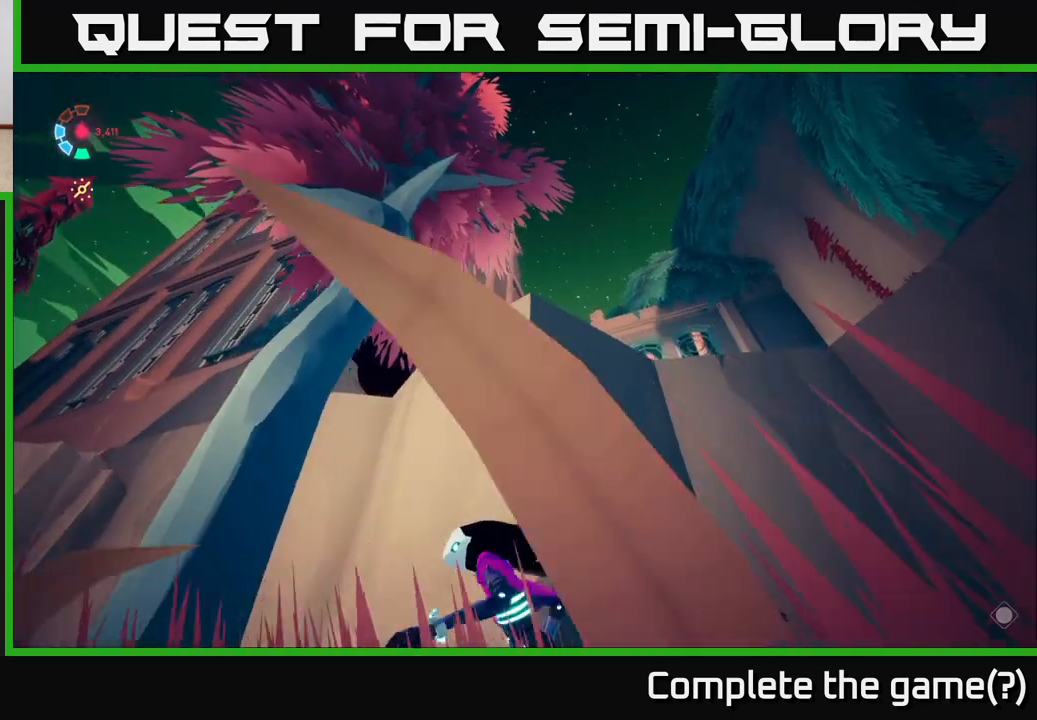
{"buttons": [], "left_stick": "down", "right_stick": "down-right", "events": [[183, "left_stick", "down"], [267, "right_stick", "down-right"]]}
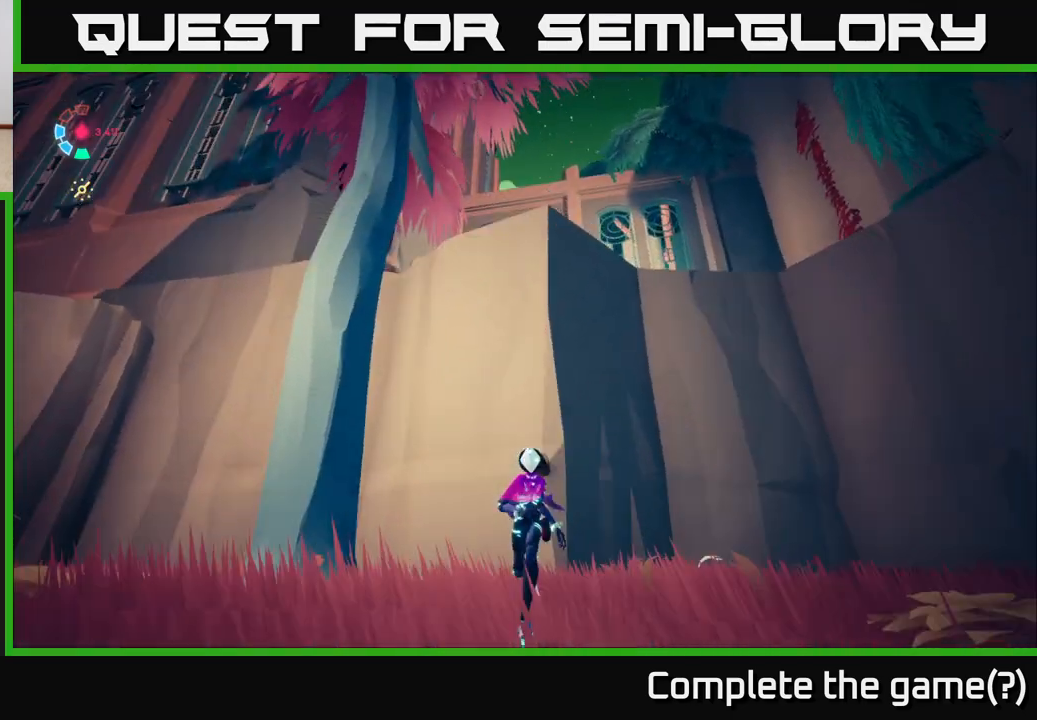
{"buttons": [], "left_stick": "left", "right_stick": "down-right", "events": [[117, "left_stick", "down-left"], [317, "left_stick", "left"]]}
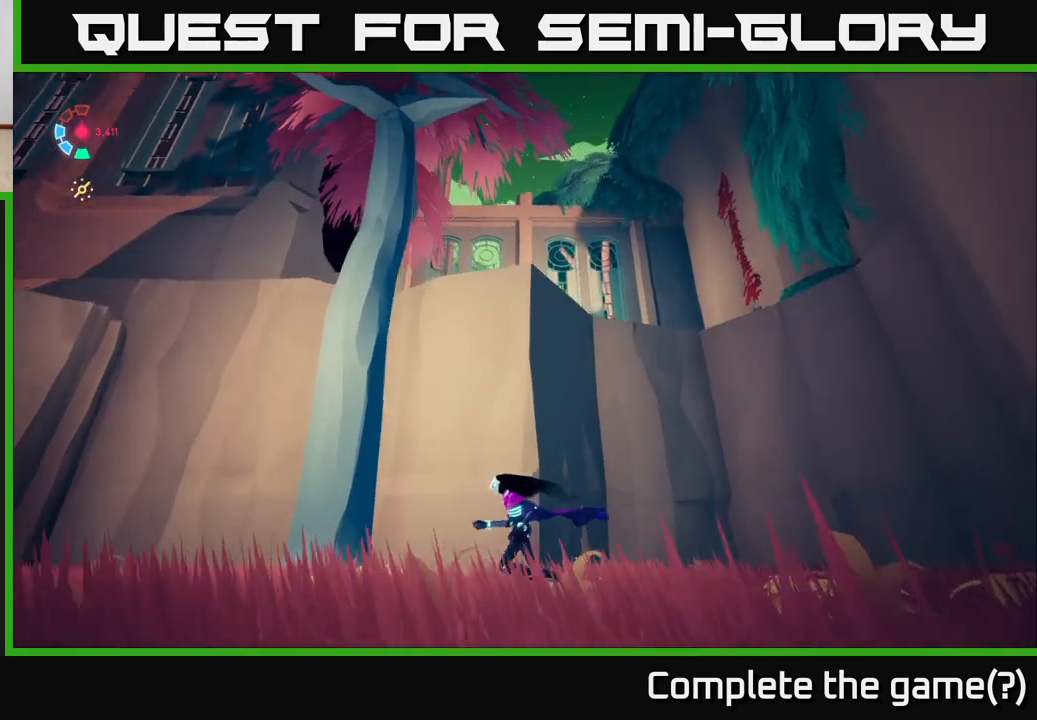
{"buttons": [], "left_stick": "left", "right_stick": "down", "events": [[300, "right_stick", "down"]]}
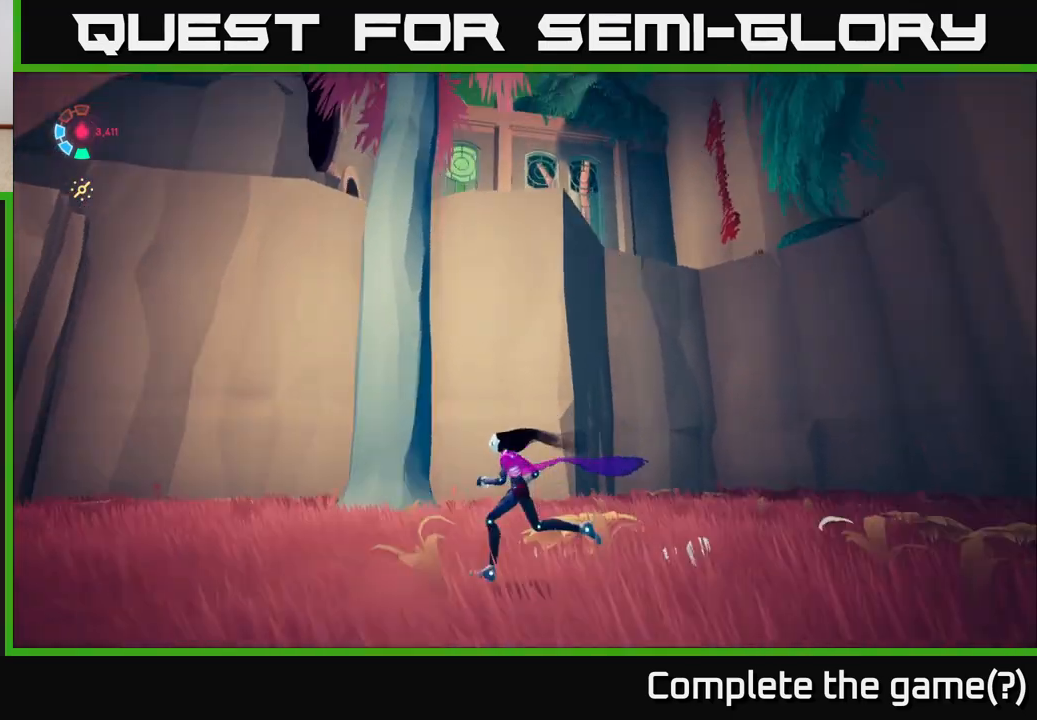
{"buttons": ["L2"], "left_stick": "left", "right_stick": "center", "events": [[67, "right_stick", "center"], [383, "L2", "down"]]}
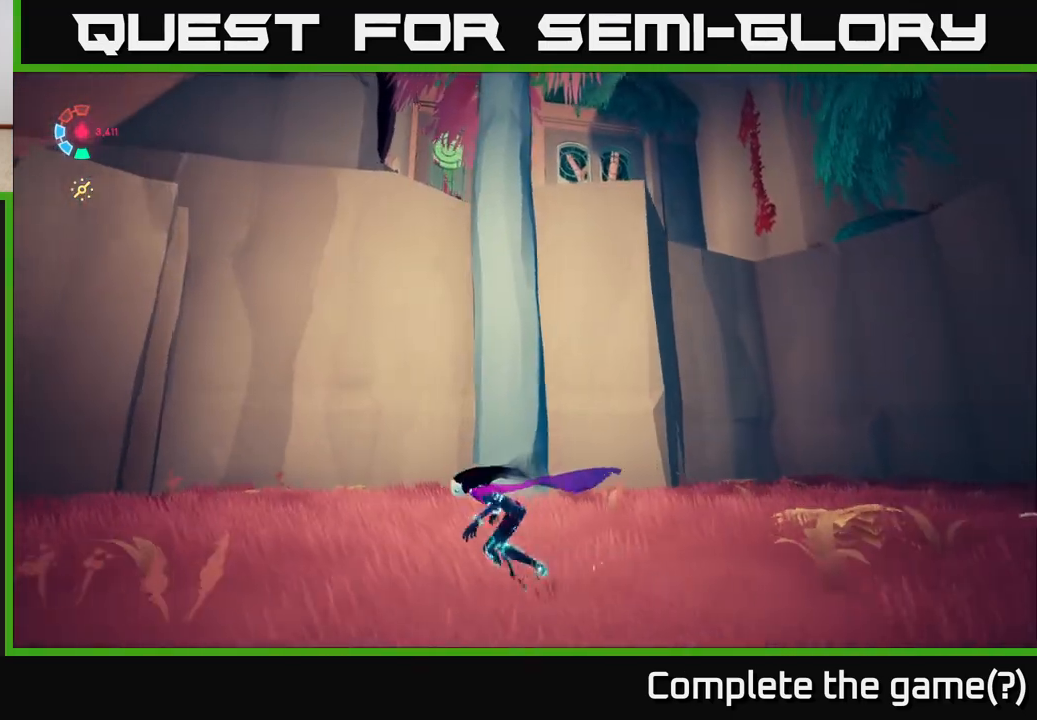
{"buttons": [], "left_stick": "right", "right_stick": "down-left", "events": [[217, "left_stick", "center"], [400, "left_stick", "right"], [450, "right_stick", "down-left"], [483, "L2", "up"]]}
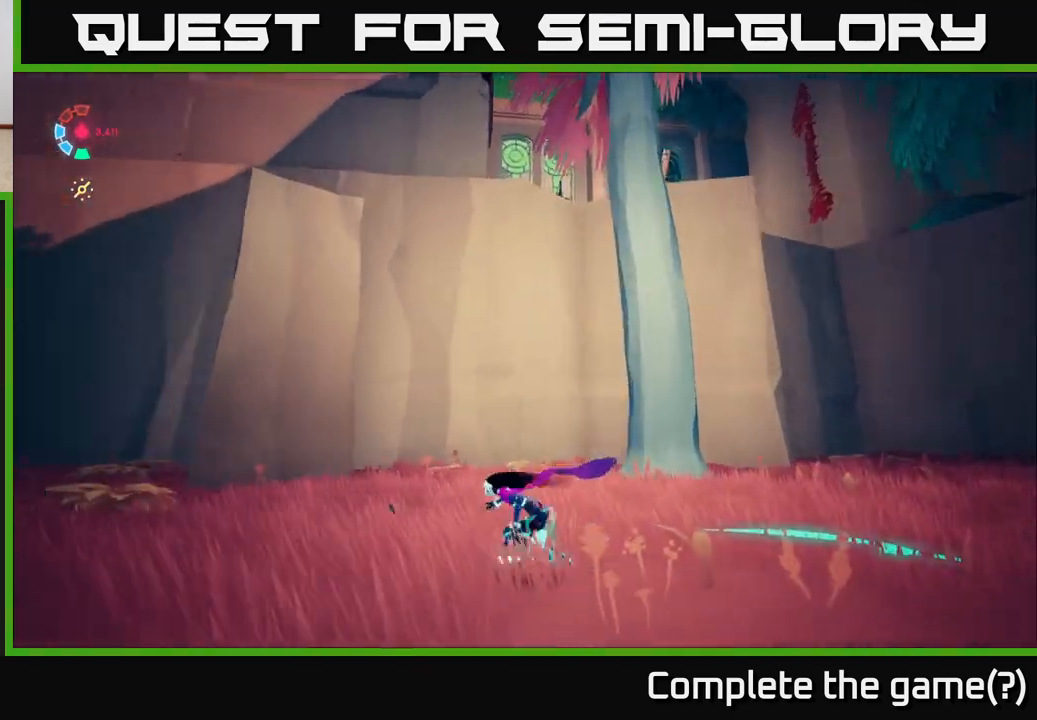
{"buttons": ["L2"], "left_stick": "center", "right_stick": "left", "events": [[50, "right_stick", "left"], [167, "left_stick", "center"], [317, "right_stick", "down-left"], [350, "L2", "down"], [483, "right_stick", "left"]]}
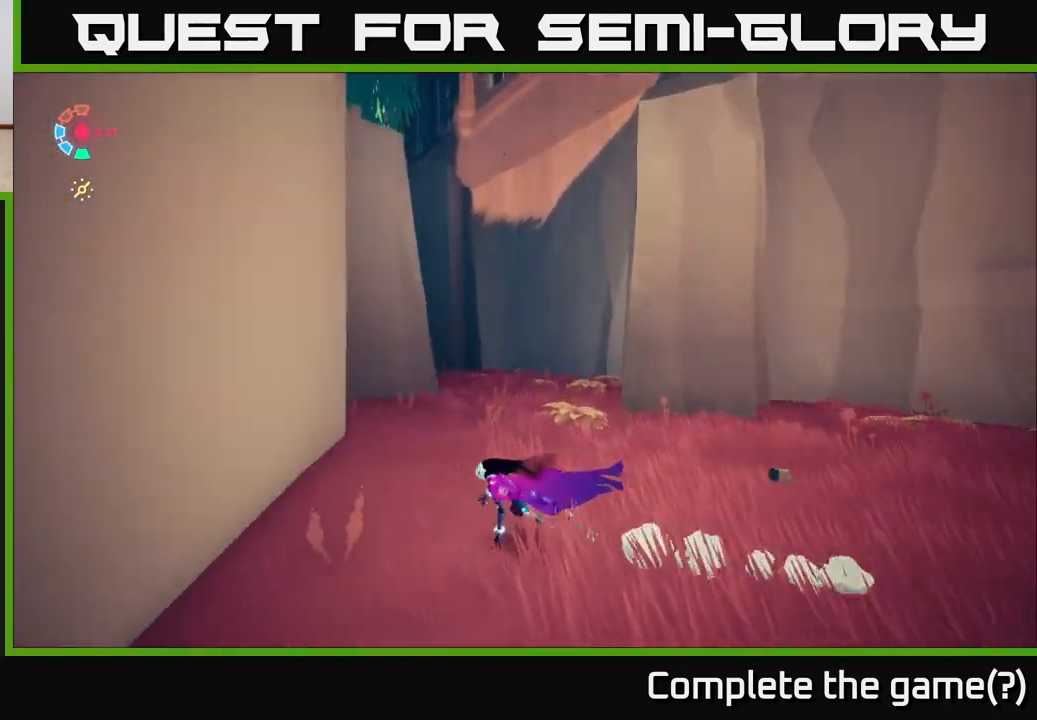
{"buttons": ["L2"], "left_stick": "up-right", "right_stick": "center", "events": [[17, "left_stick", "up-left"], [100, "left_stick", "up-right"], [317, "right_stick", "center"]]}
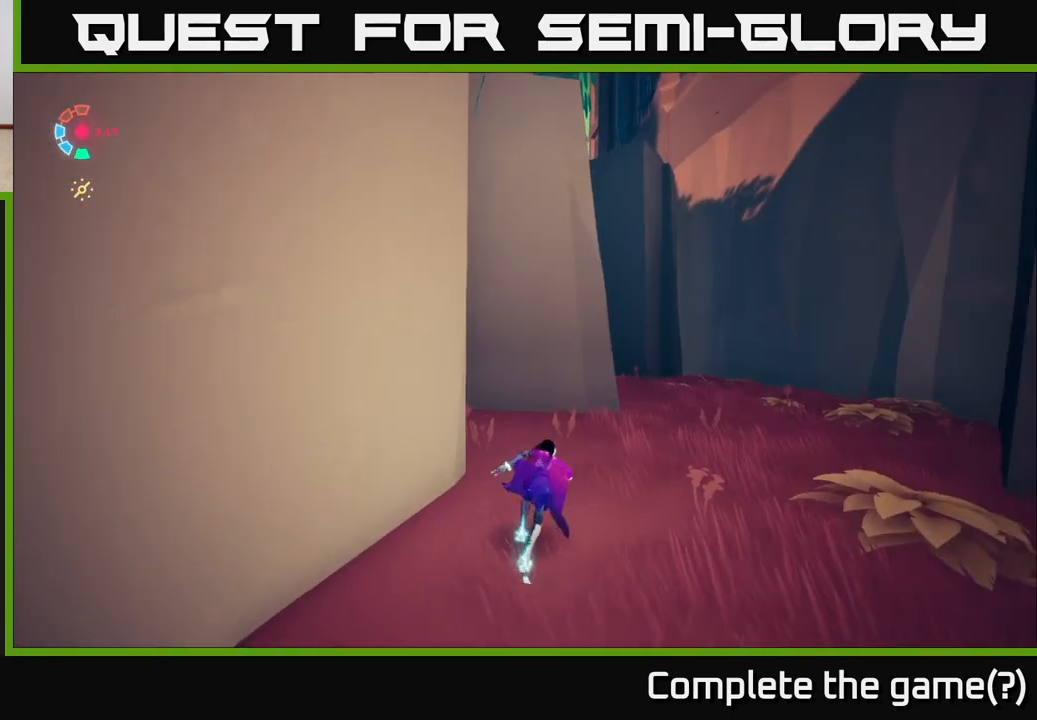
{"buttons": ["L2"], "left_stick": "up-right", "right_stick": "center", "events": [[250, "right_stick", "left"], [500, "right_stick", "center"]]}
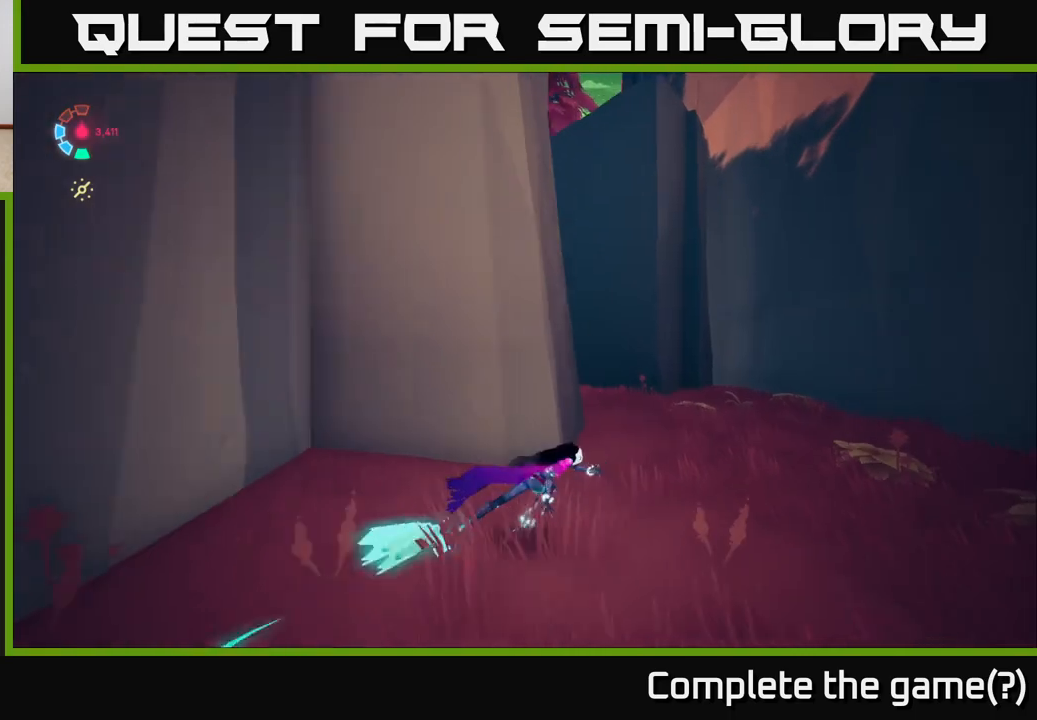
{"buttons": ["L2"], "left_stick": "up", "right_stick": "down-left", "events": [[50, "right_stick", "left"], [217, "right_stick", "center"], [333, "left_stick", "up"], [383, "right_stick", "left"], [433, "right_stick", "down-left"]]}
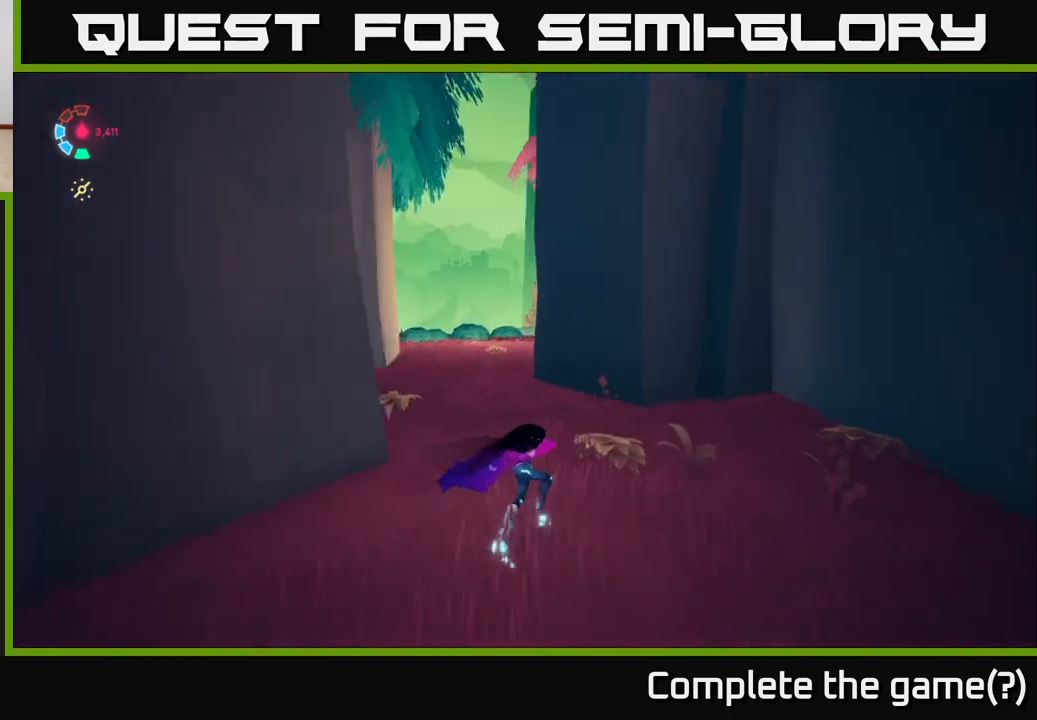
{"buttons": ["L2"], "left_stick": "up-left", "right_stick": "center", "events": [[83, "left_stick", "up-left"], [117, "right_stick", "center"]]}
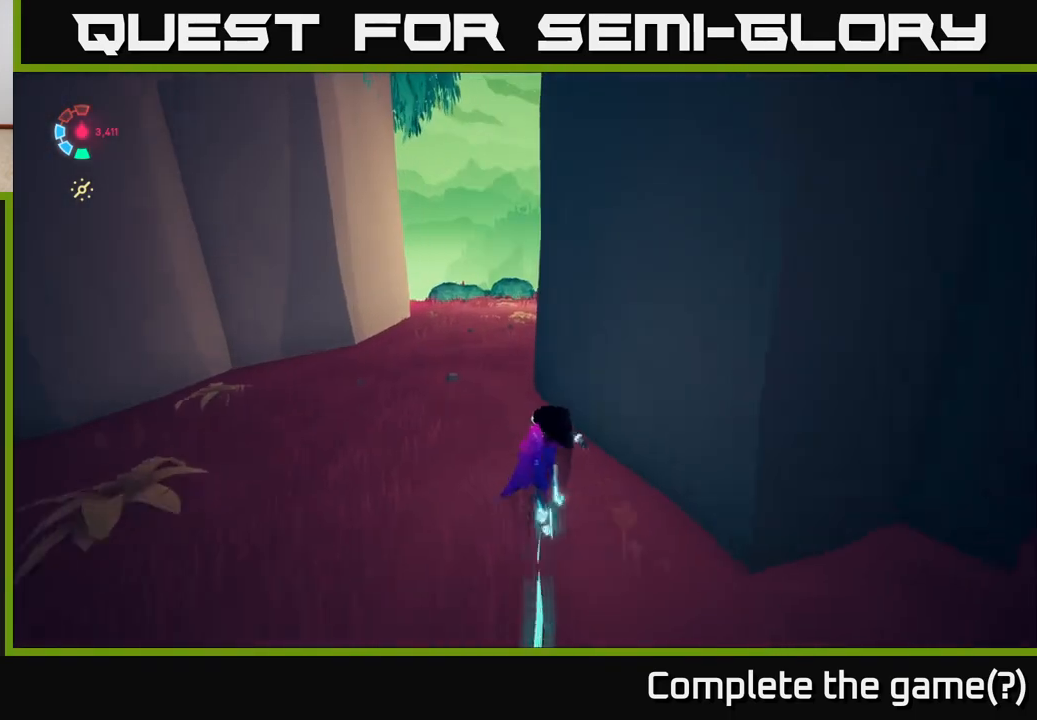
{"buttons": ["L2"], "left_stick": "up-left", "right_stick": "down-right", "events": [[17, "right_stick", "right"], [333, "right_stick", "down-right"]]}
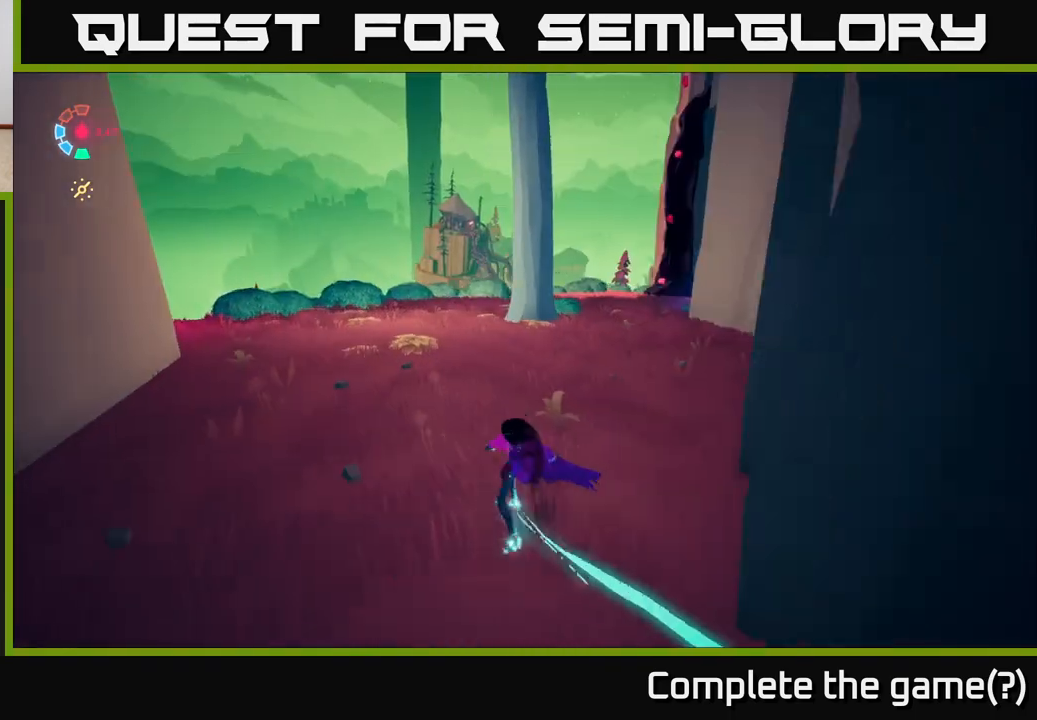
{"buttons": ["L2"], "left_stick": "up-left", "right_stick": "right", "events": [[167, "right_stick", "right"]]}
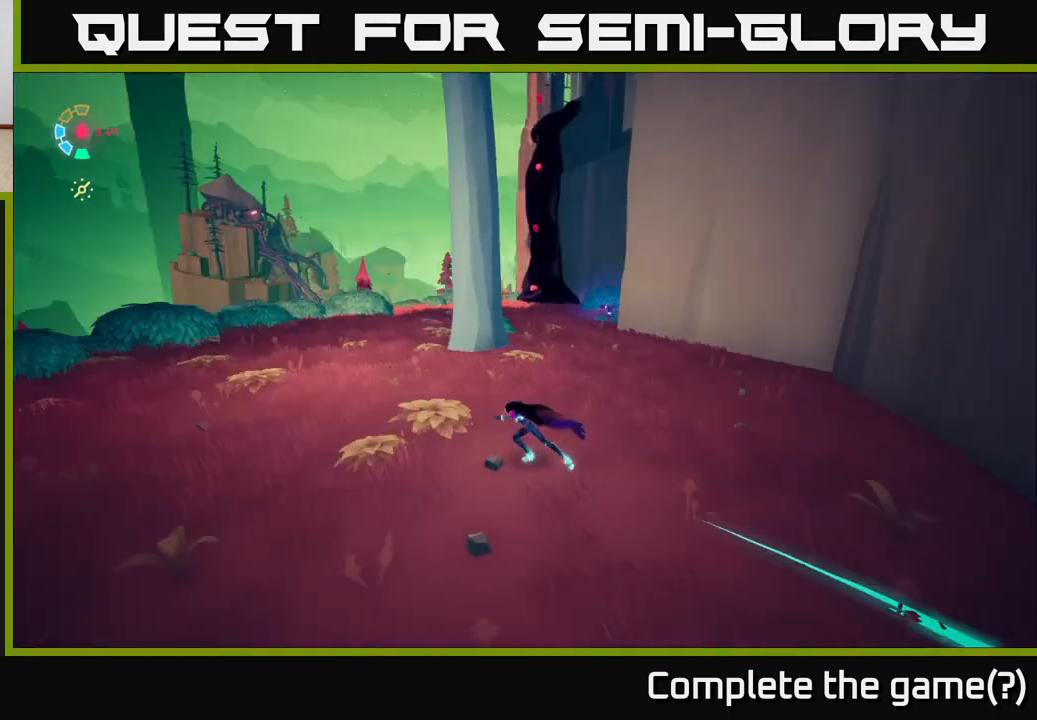
{"buttons": ["L2"], "left_stick": "up-left", "right_stick": "right", "events": []}
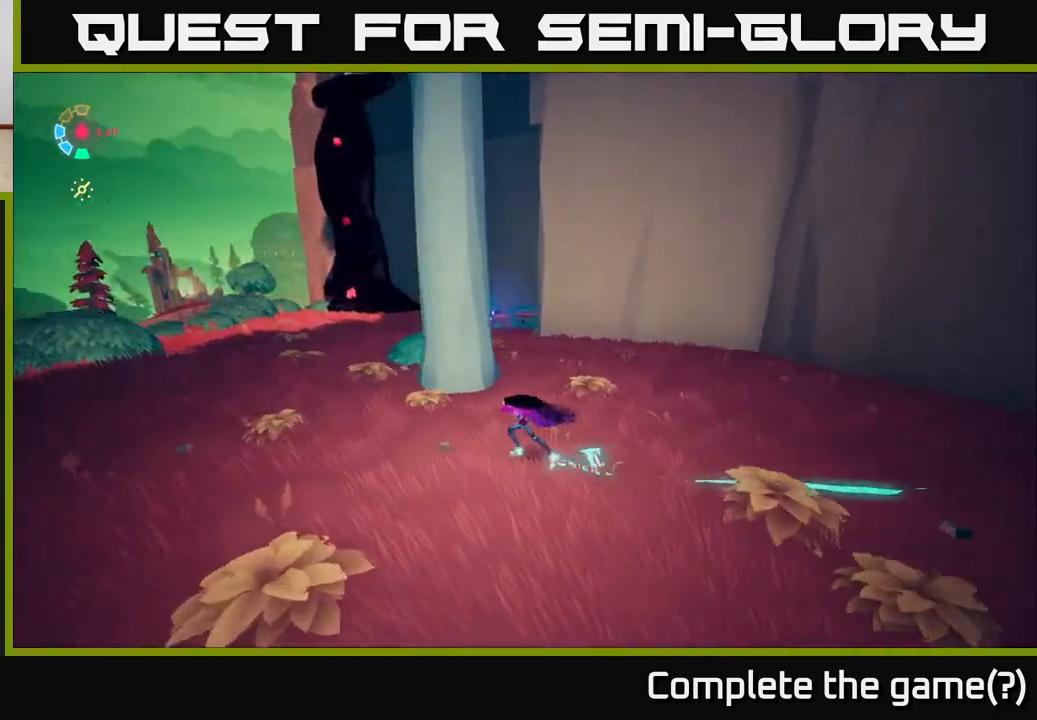
{"buttons": ["L2"], "left_stick": "up-left", "right_stick": "right", "events": []}
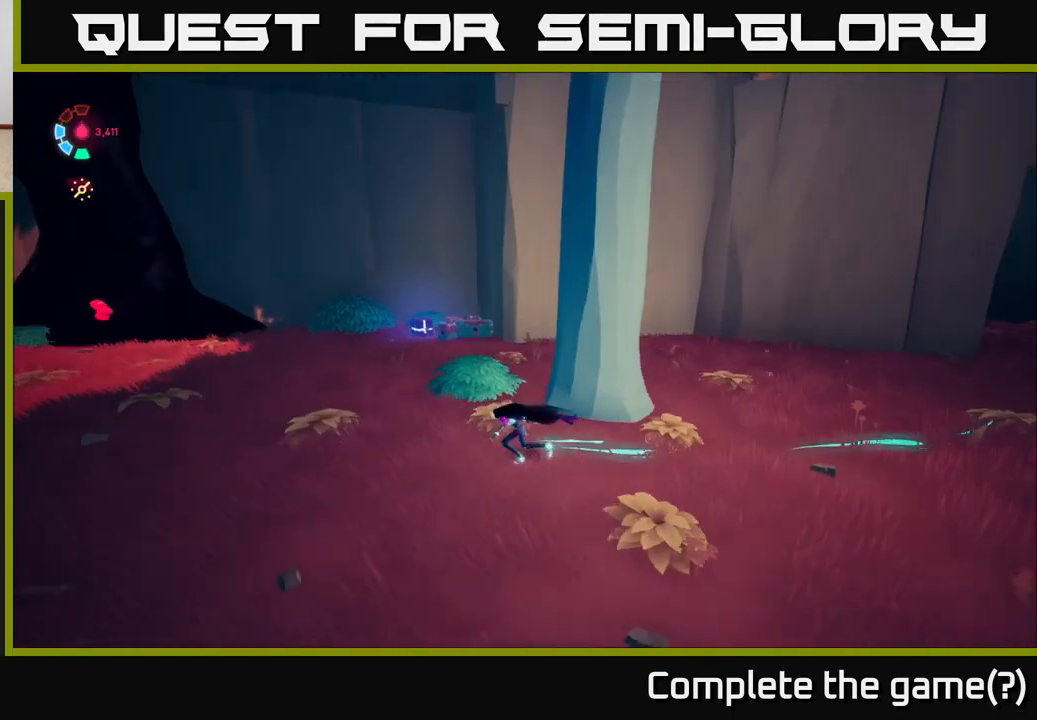
{"buttons": ["L2"], "left_stick": "up", "right_stick": "center", "events": [[200, "right_stick", "down-right"], [233, "left_stick", "up"], [300, "right_stick", "down"], [467, "right_stick", "center"]]}
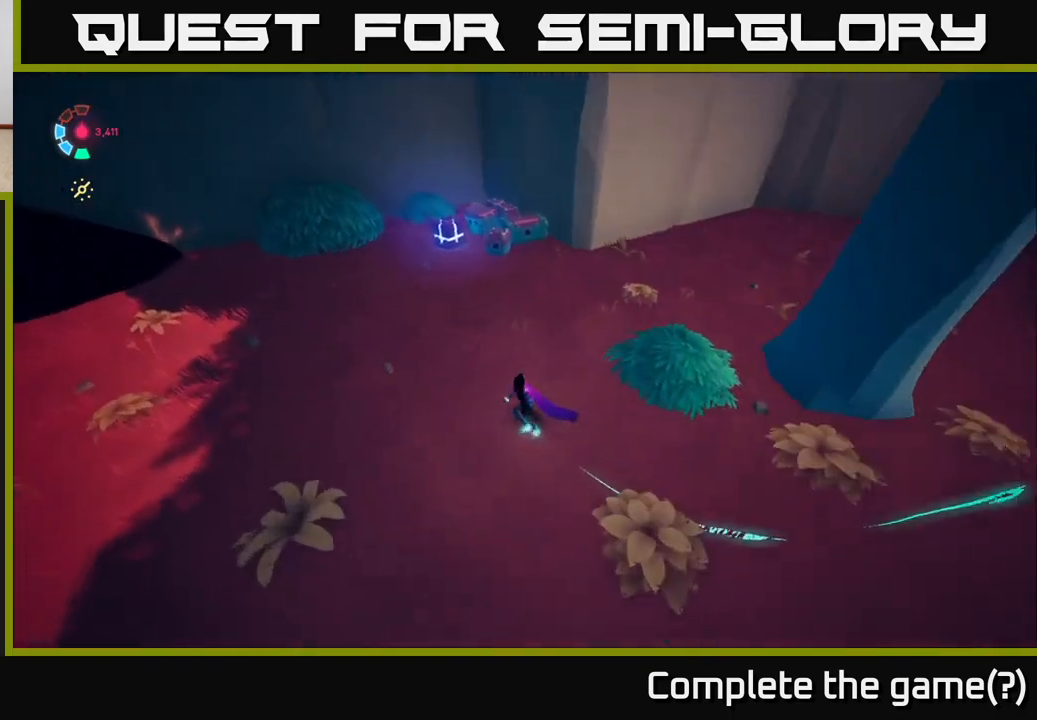
{"buttons": ["L2"], "left_stick": "up-right", "right_stick": "center", "events": [[250, "left_stick", "up-right"]]}
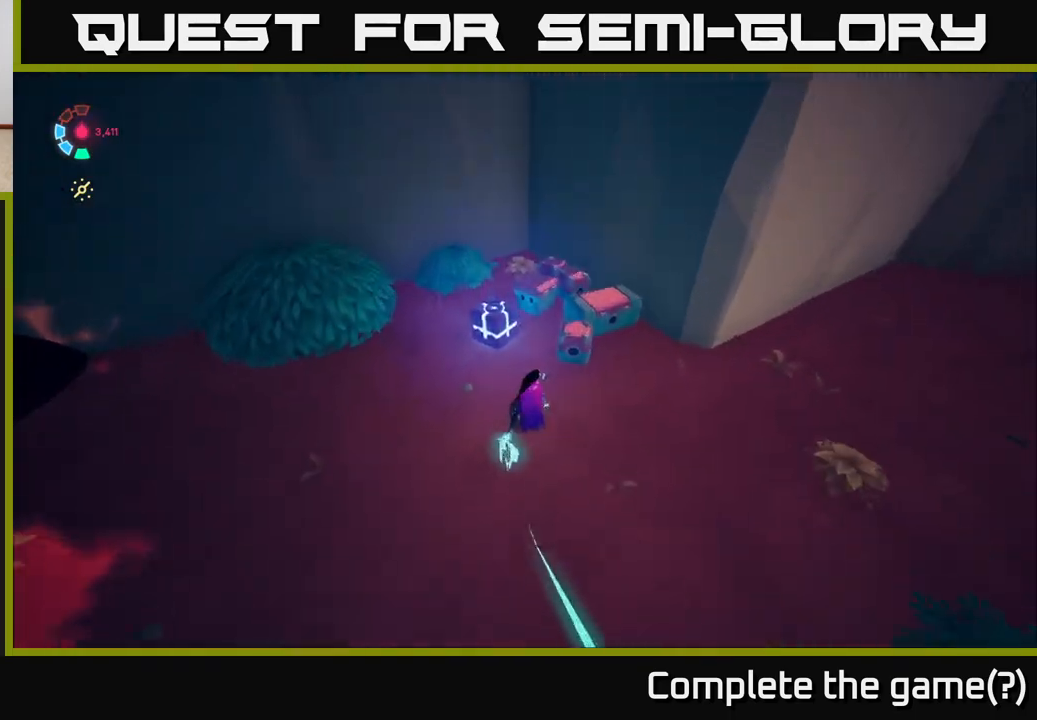
{"buttons": ["X"], "left_stick": "center", "right_stick": "center", "events": [[83, "X", "down"], [217, "X", "up"], [283, "L2", "up"], [400, "X", "down"], [400, "left_stick", "center"]]}
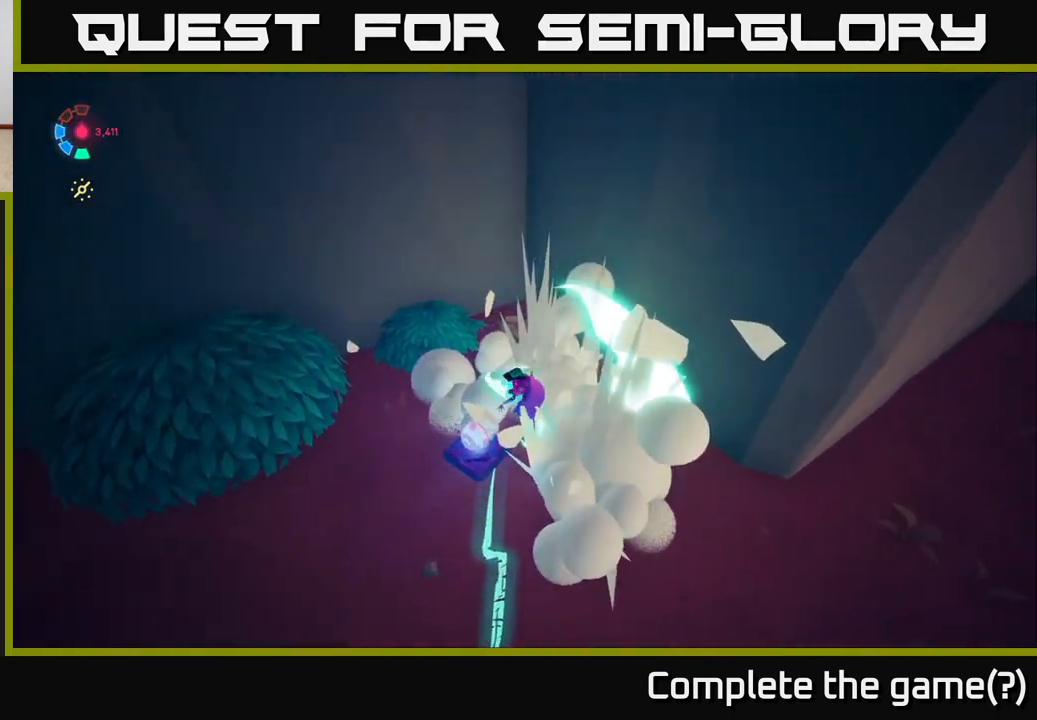
{"buttons": [], "left_stick": "down-right", "right_stick": "right", "events": [[33, "X", "up"], [83, "left_stick", "right"], [250, "left_stick", "down-right"], [300, "right_stick", "right"]]}
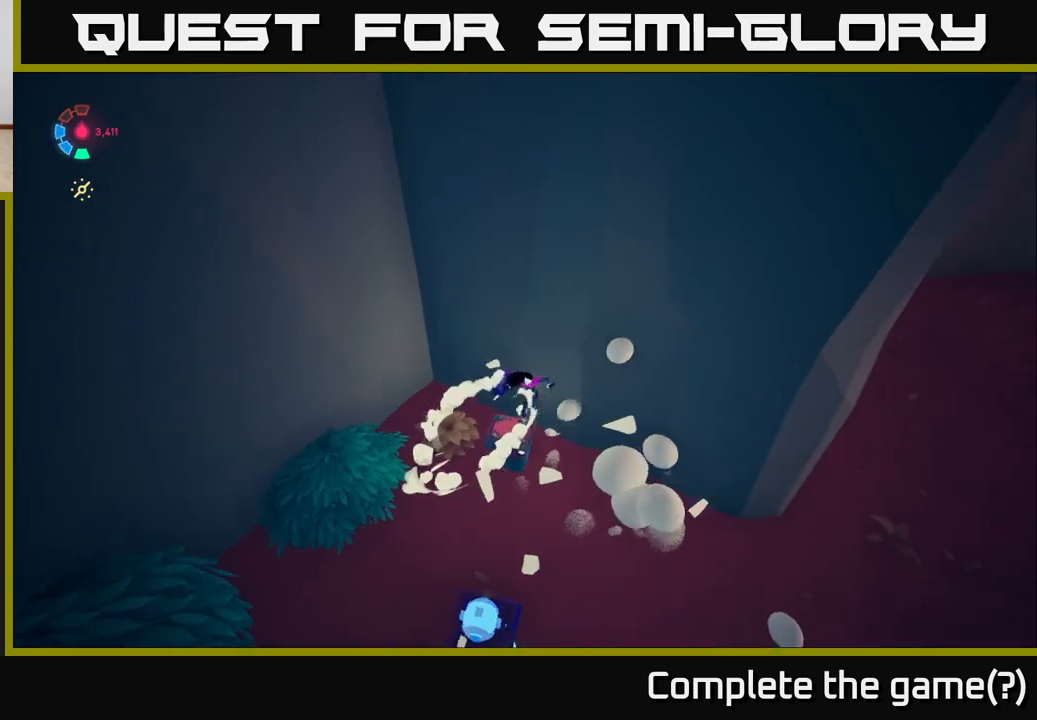
{"buttons": ["L2"], "left_stick": "right", "right_stick": "right", "events": [[100, "L2", "down"], [167, "left_stick", "right"]]}
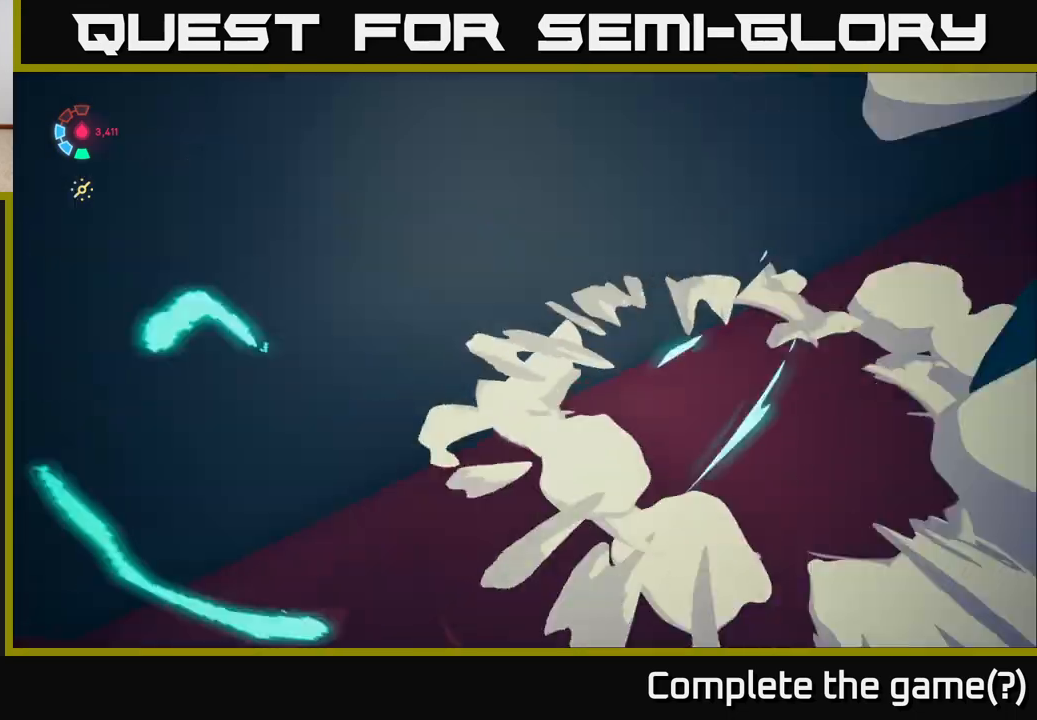
{"buttons": [], "left_stick": "down-left", "right_stick": "center", "events": [[283, "right_stick", "center"], [317, "L2", "up"], [333, "X", "down"], [367, "left_stick", "down-left"], [467, "X", "up"]]}
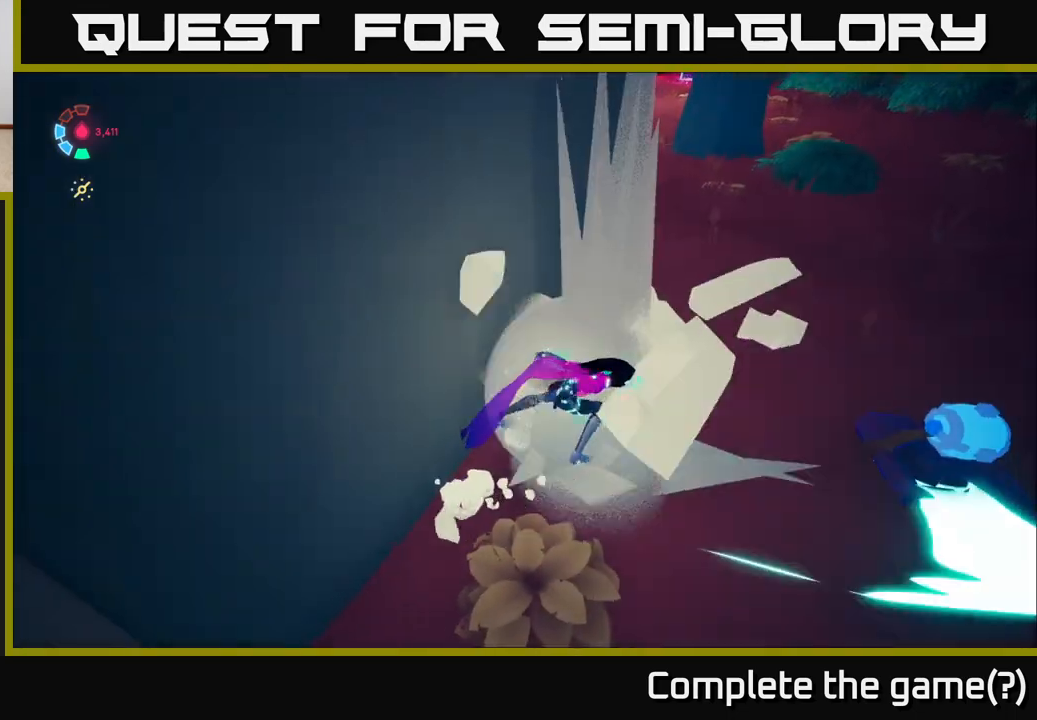
{"buttons": ["L2"], "left_stick": "up-right", "right_stick": "up-right", "events": [[117, "left_stick", "center"], [183, "left_stick", "up-right"], [300, "right_stick", "right"], [417, "L2", "down"], [433, "right_stick", "up-right"]]}
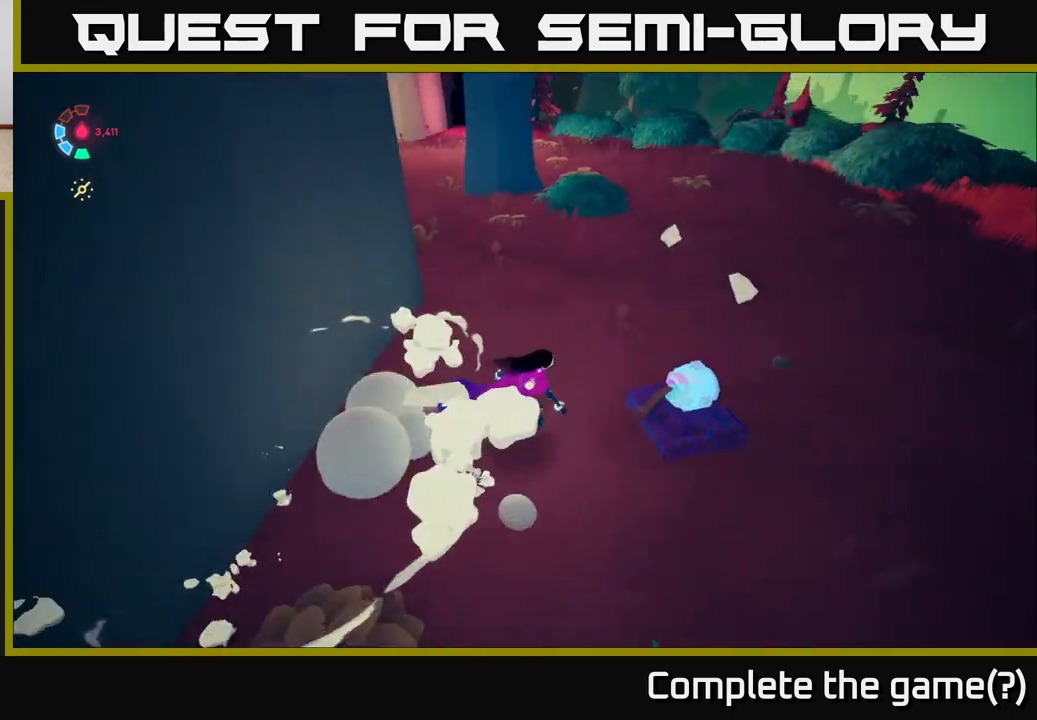
{"buttons": ["L2"], "left_stick": "up", "right_stick": "center", "events": [[333, "right_stick", "center"], [367, "left_stick", "up"]]}
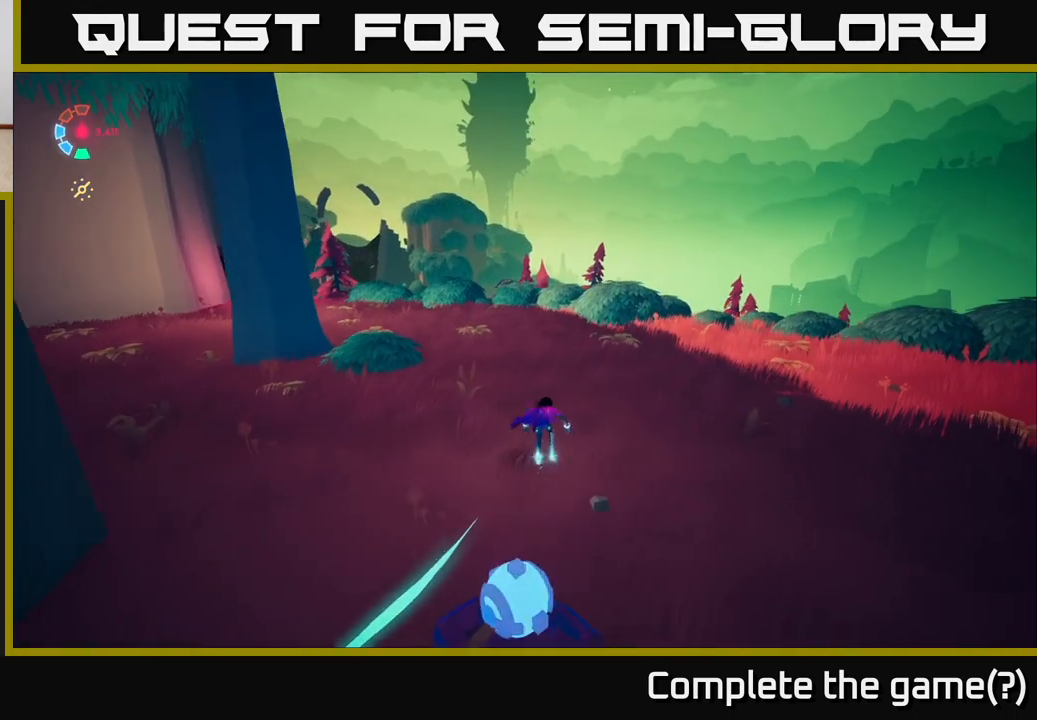
{"buttons": [], "left_stick": "right", "right_stick": "right", "events": [[250, "right_stick", "right"], [400, "left_stick", "right"], [500, "L2", "up"]]}
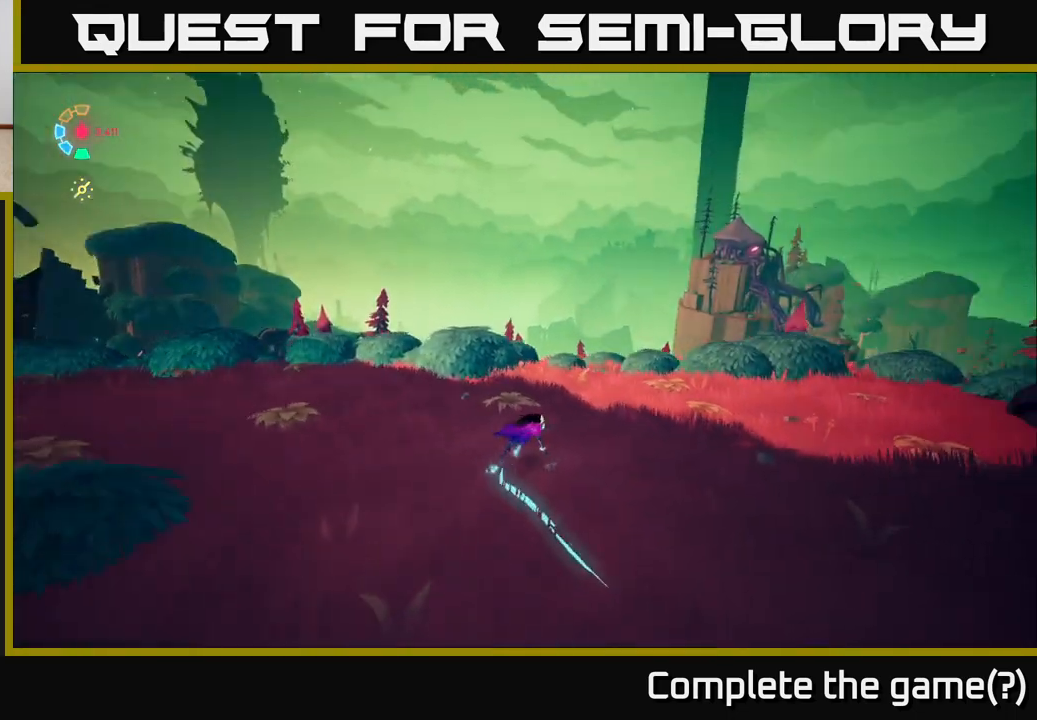
{"buttons": ["L2"], "left_stick": "up-right", "right_stick": "right", "events": [[183, "L2", "down"], [433, "left_stick", "up-right"]]}
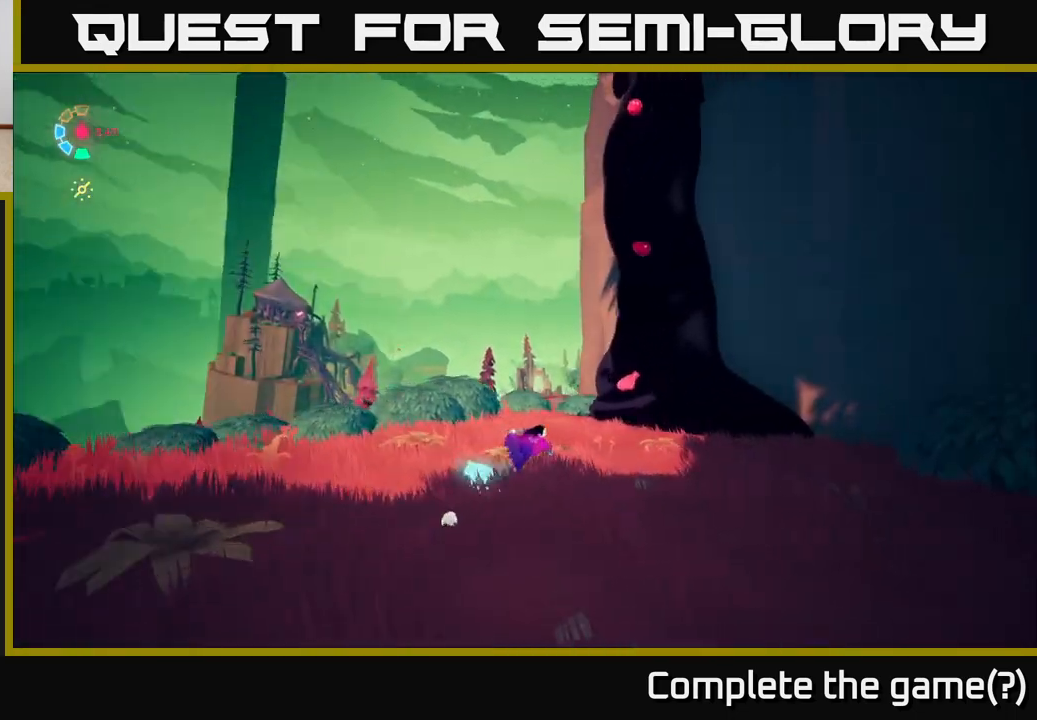
{"buttons": ["L2"], "left_stick": "up", "right_stick": "center", "events": [[83, "left_stick", "up"], [250, "right_stick", "down-right"], [317, "left_stick", "up-left"], [467, "right_stick", "center"], [483, "left_stick", "up"]]}
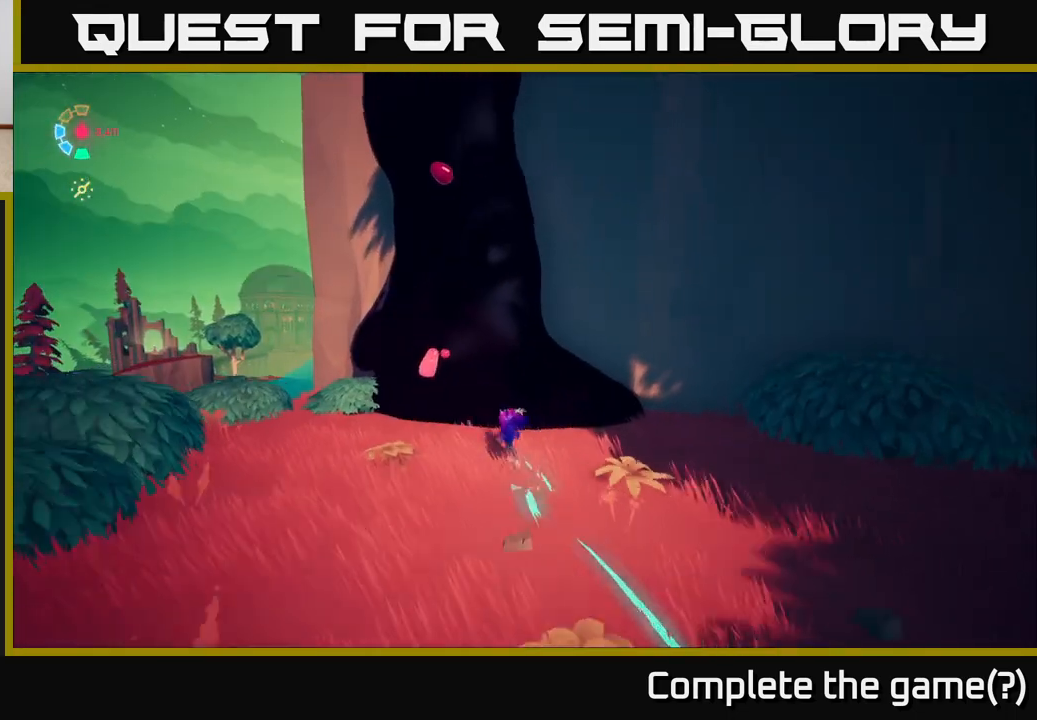
{"buttons": ["L2"], "left_stick": "up", "right_stick": "center", "events": [[167, "left_stick", "up-left"], [200, "A", "down"], [333, "left_stick", "up"], [383, "A", "up"]]}
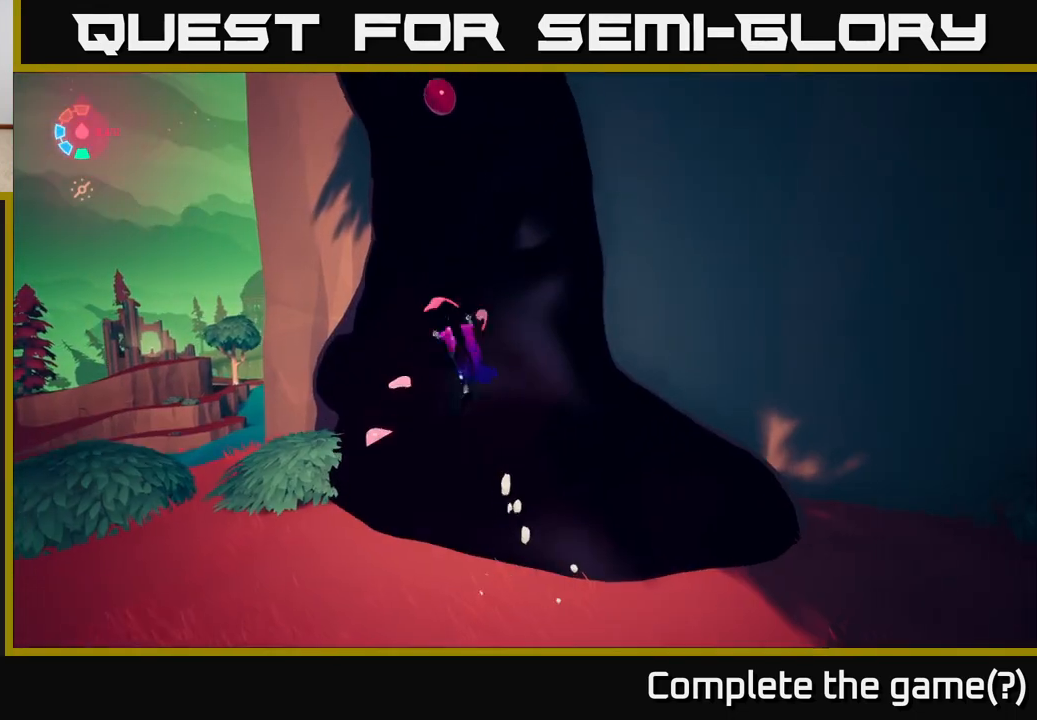
{"buttons": ["L2"], "left_stick": "up", "right_stick": "up", "events": [[467, "right_stick", "up"]]}